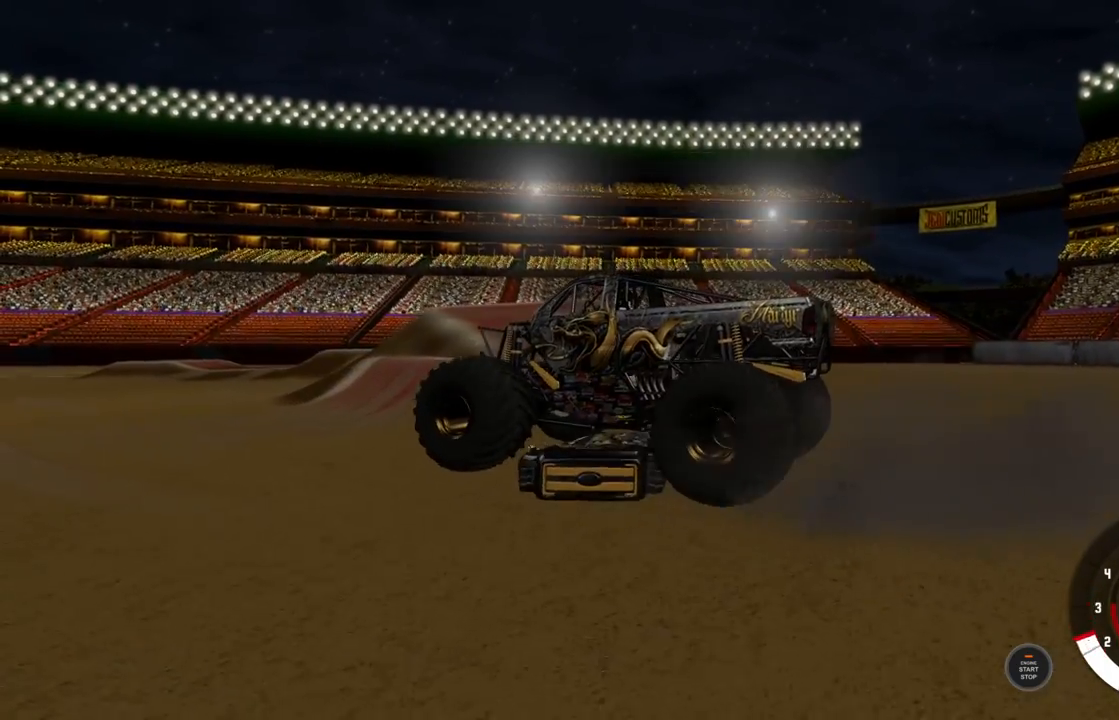
Gameplay with a controller (Xbox layout); each line is a JSON object with the inputs held at the frame after it. "events" lists button and stick changes between this image and that frame as [ms after this image, input, new state], when the widget could be followed in between.
{"buttons": [], "left_stick": "center", "right_stick": "center", "events": []}
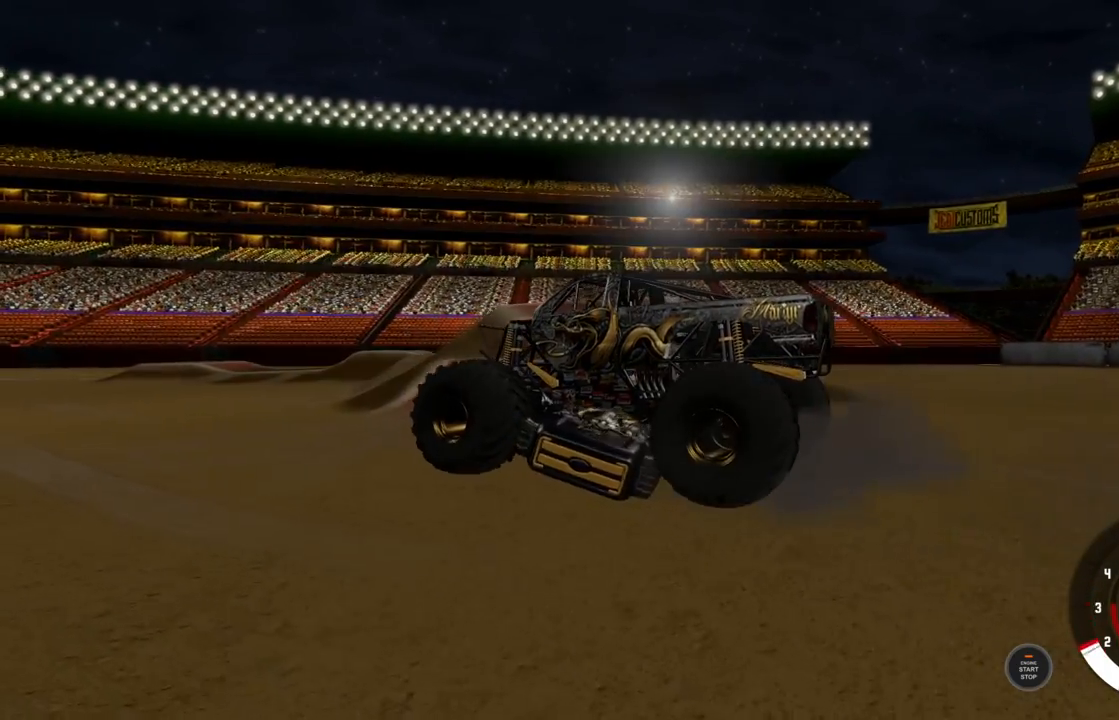
{"buttons": ["R2"], "left_stick": "center", "right_stick": "center", "events": [[400, "R2", "down"]]}
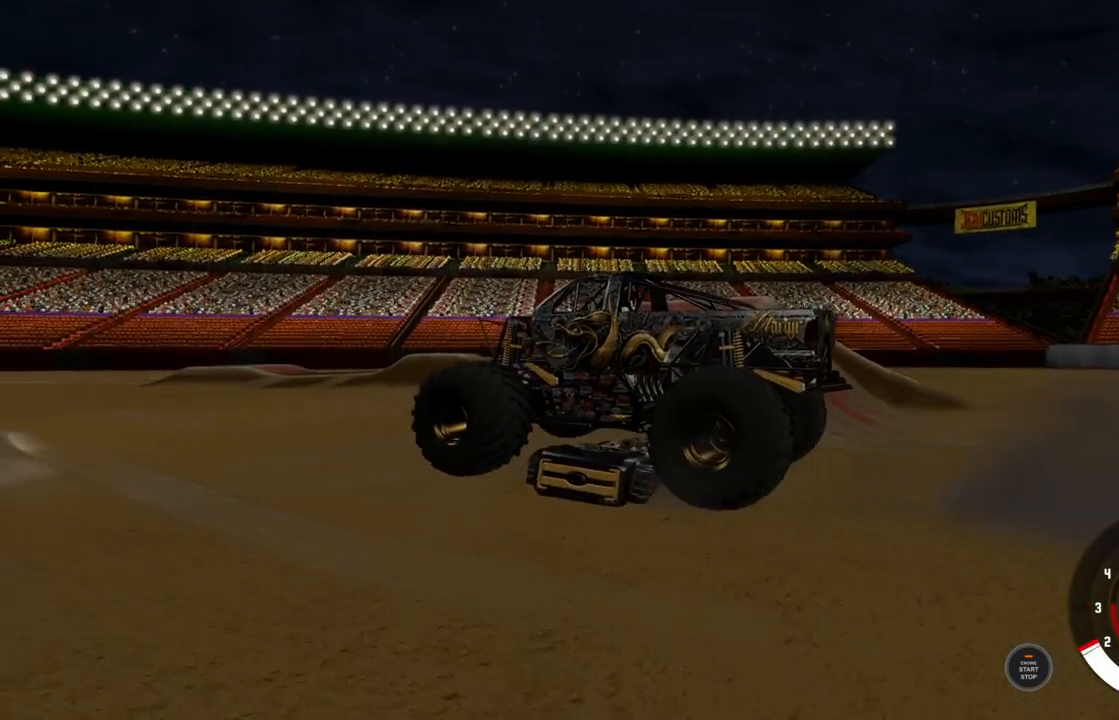
{"buttons": [], "left_stick": "center", "right_stick": "center", "events": [[500, "R2", "up"]]}
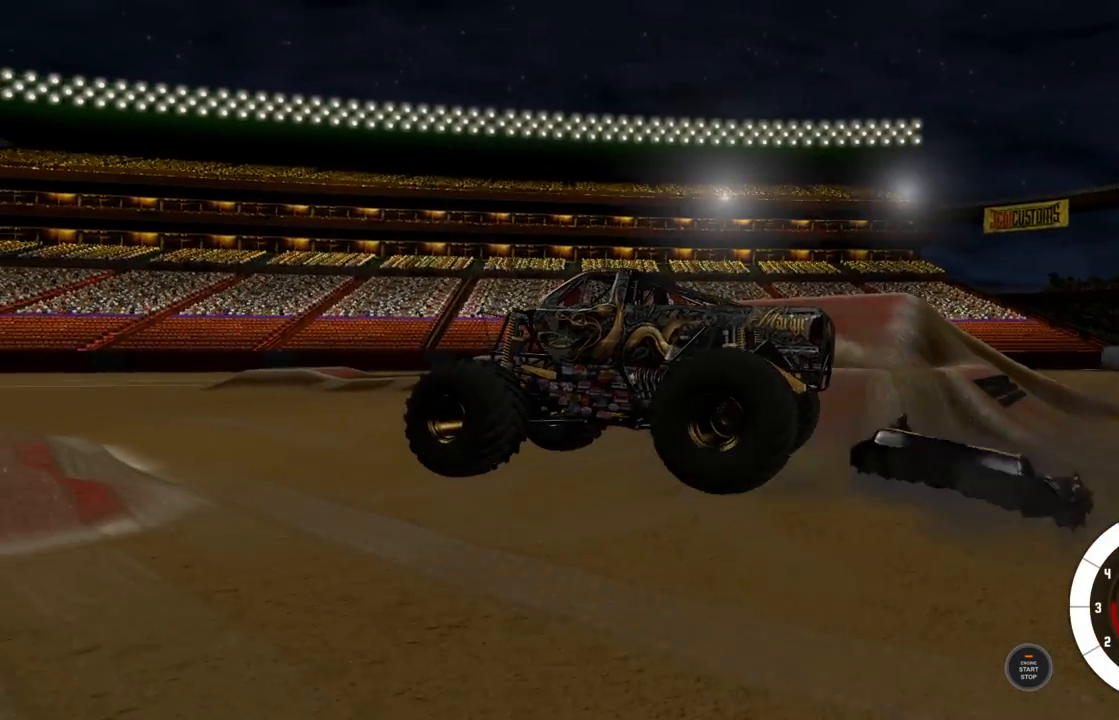
{"buttons": [], "left_stick": "center", "right_stick": "center", "events": [[300, "R3", "down"], [417, "R3", "up"]]}
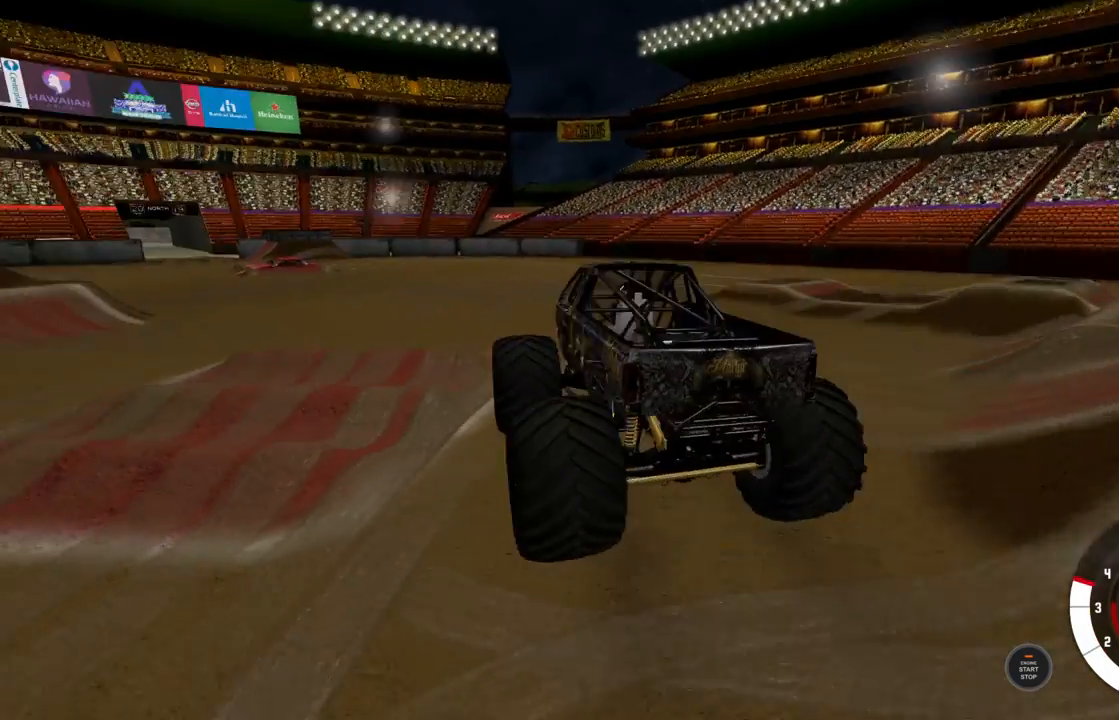
{"buttons": [], "left_stick": "center", "right_stick": "center", "events": [[133, "R2", "down"], [250, "R2", "up"], [367, "R2", "down"], [467, "R2", "up"]]}
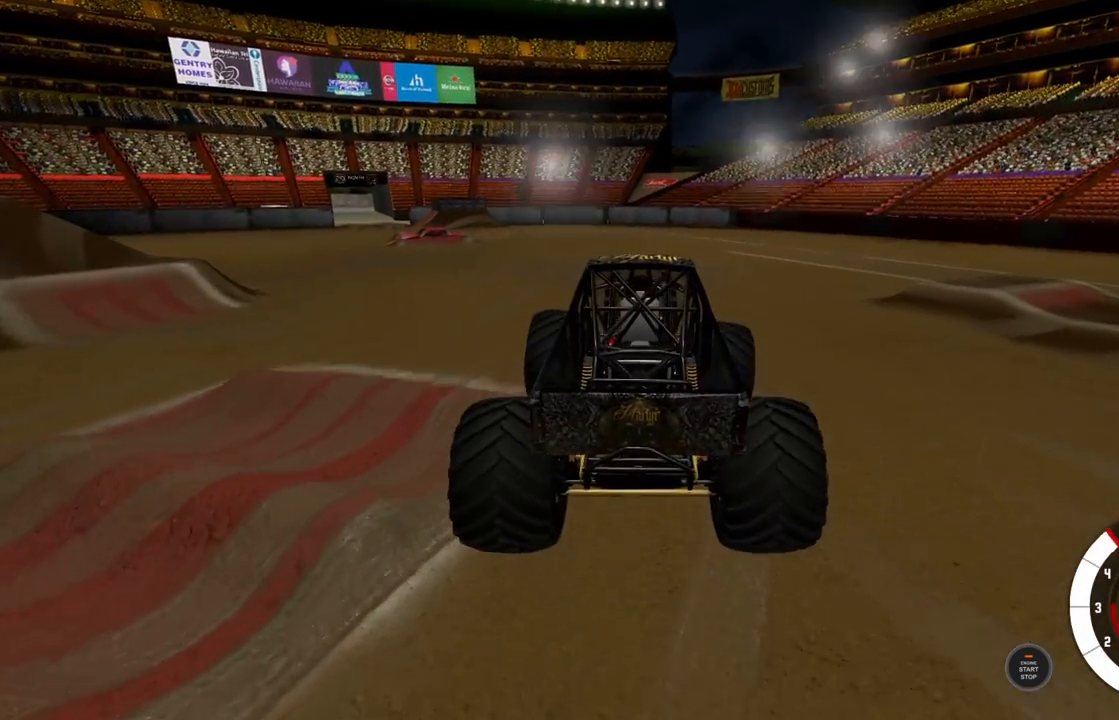
{"buttons": ["A"], "left_stick": "center", "right_stick": "center", "events": [[100, "R2", "down"], [233, "R2", "up"], [467, "A", "down"]]}
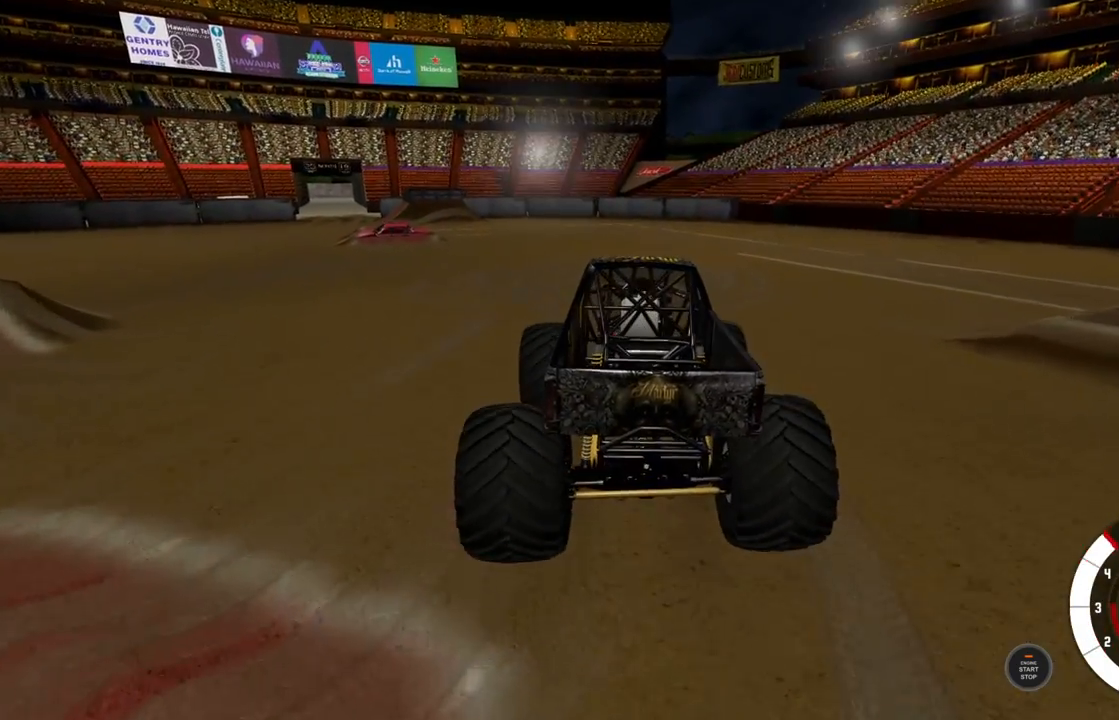
{"buttons": [], "left_stick": "center", "right_stick": "center", "events": [[67, "A", "up"], [167, "R2", "down"], [467, "R2", "up"]]}
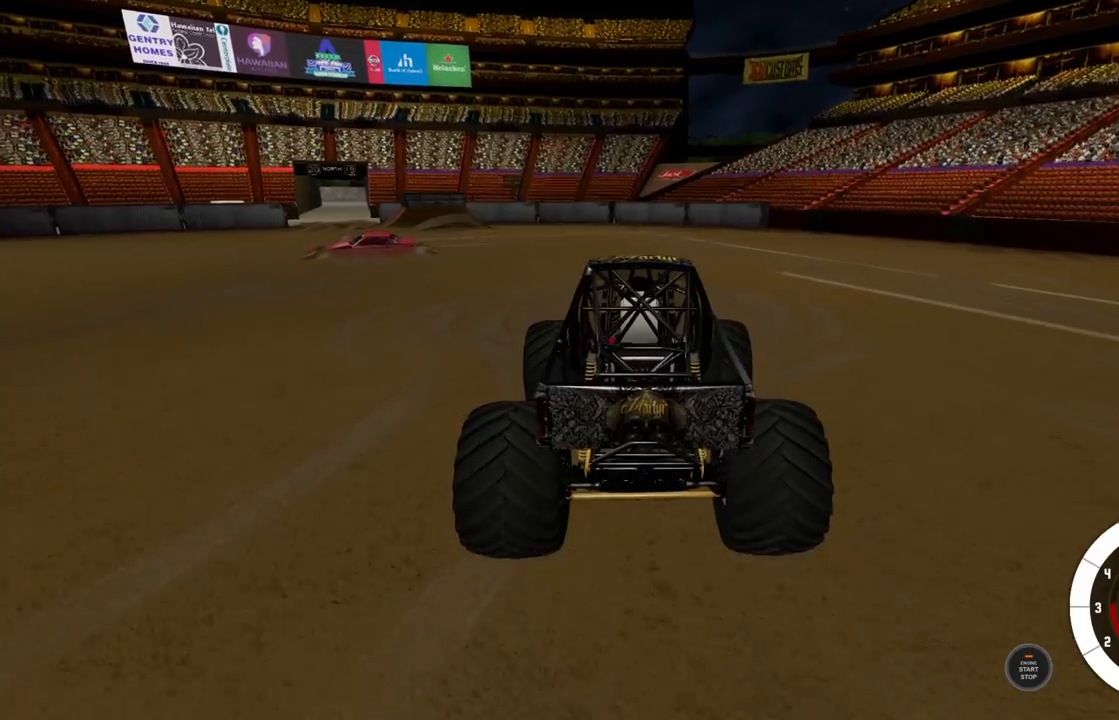
{"buttons": [], "left_stick": "center", "right_stick": "center", "events": []}
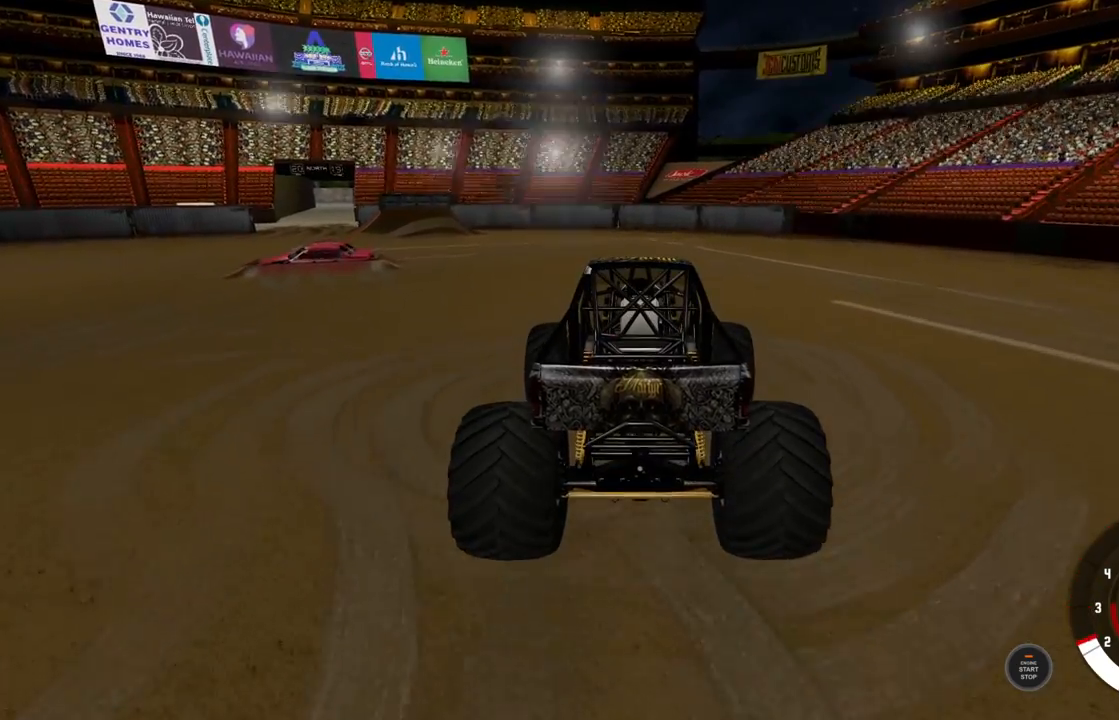
{"buttons": [], "left_stick": "center", "right_stick": "center", "events": []}
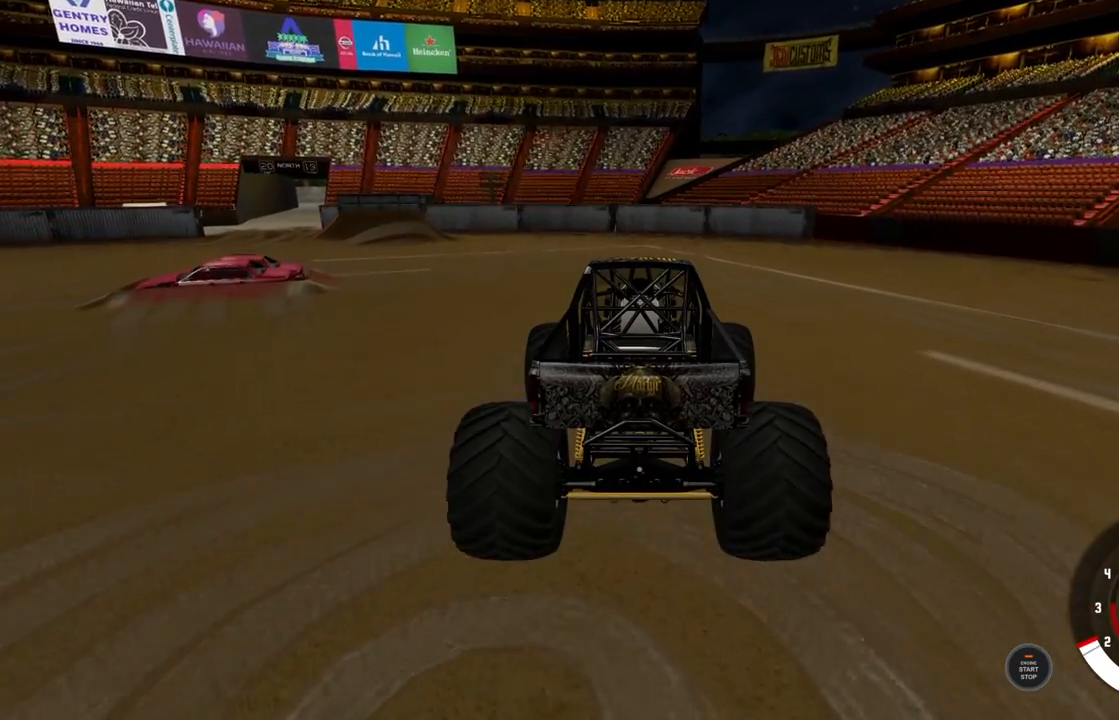
{"buttons": [], "left_stick": "center", "right_stick": "center", "events": []}
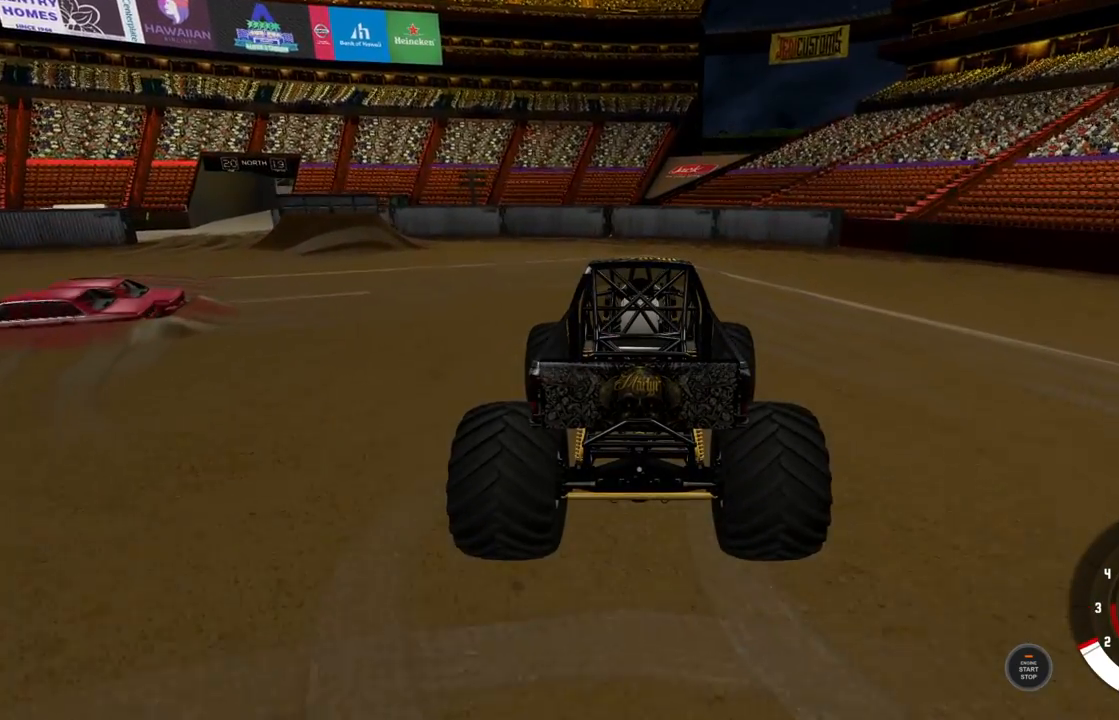
{"buttons": [], "left_stick": "left", "right_stick": "center", "events": [[200, "left_stick", "left"]]}
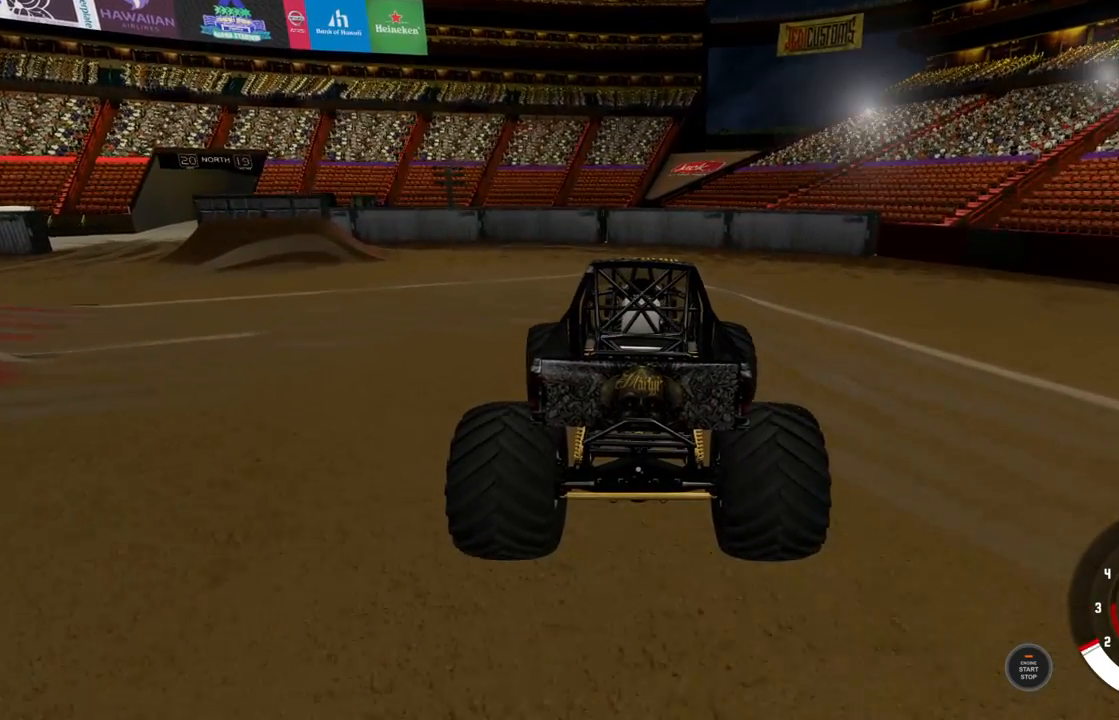
{"buttons": [], "left_stick": "center", "right_stick": "center", "events": [[500, "left_stick", "center"]]}
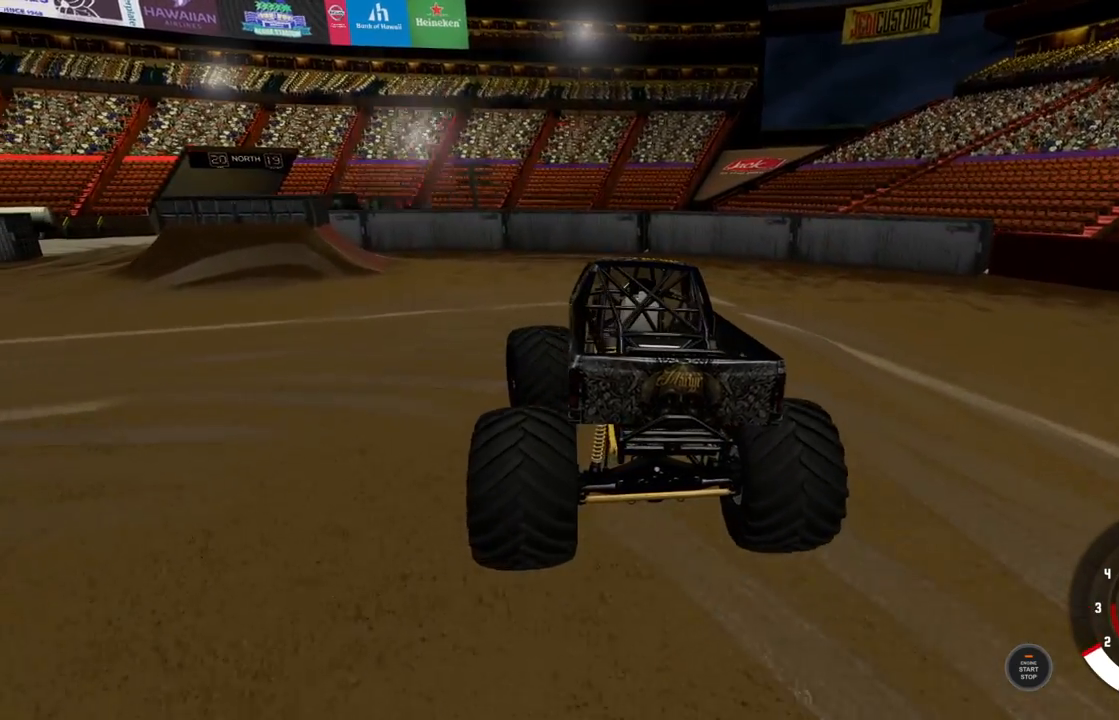
{"buttons": ["R1"], "left_stick": "right", "right_stick": "center", "events": [[50, "left_stick", "right"], [217, "R1", "down"]]}
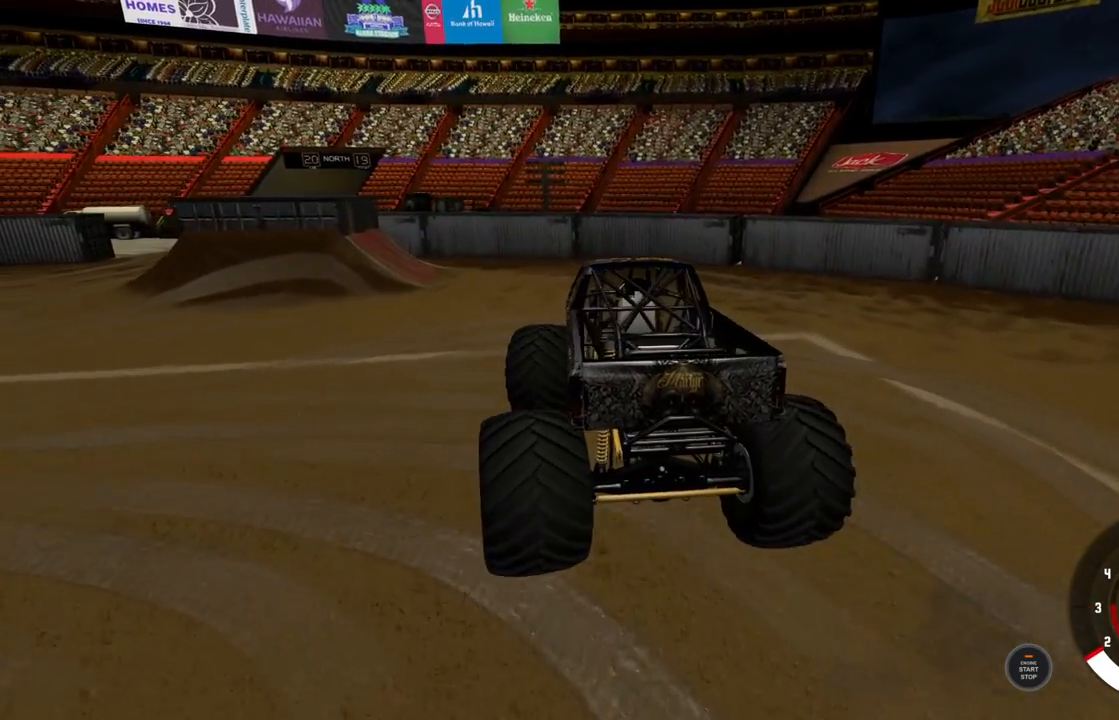
{"buttons": ["R1"], "left_stick": "right", "right_stick": "center", "events": []}
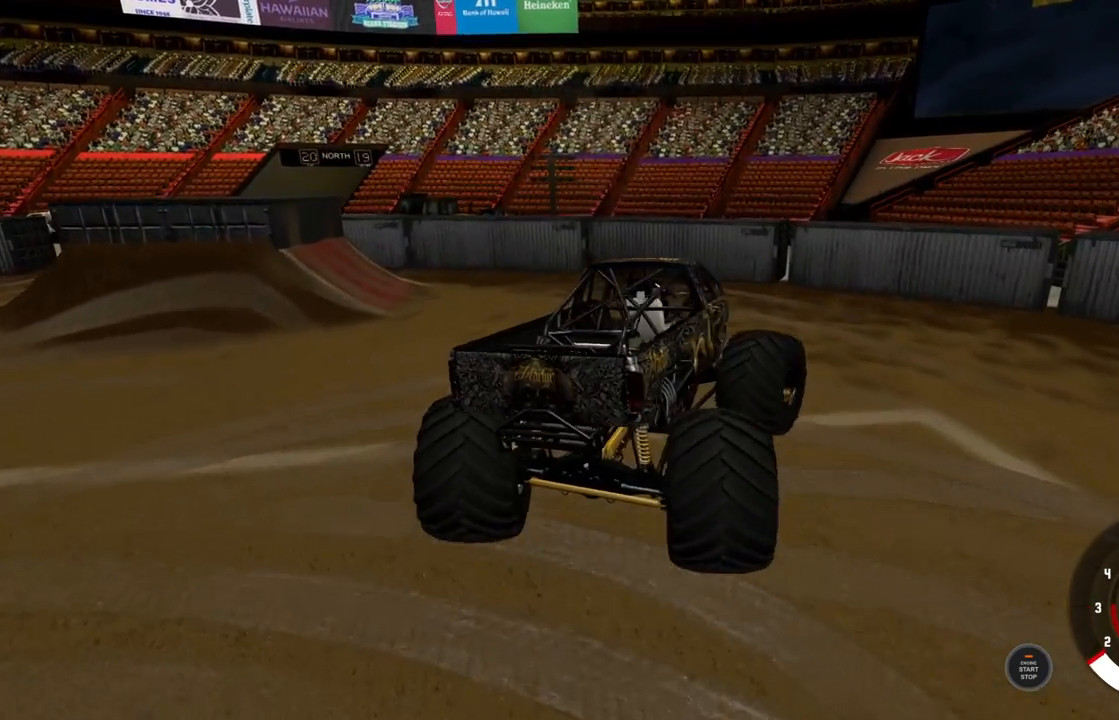
{"buttons": ["R1"], "left_stick": "right", "right_stick": "center", "events": []}
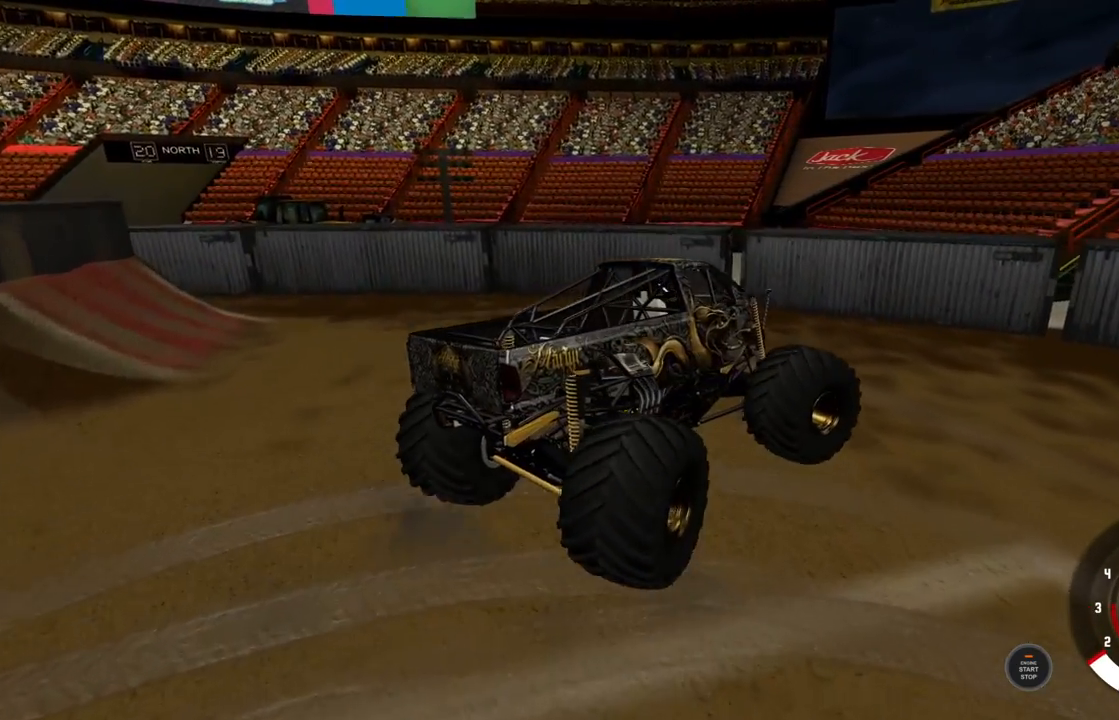
{"buttons": ["R1"], "left_stick": "right", "right_stick": "center", "events": []}
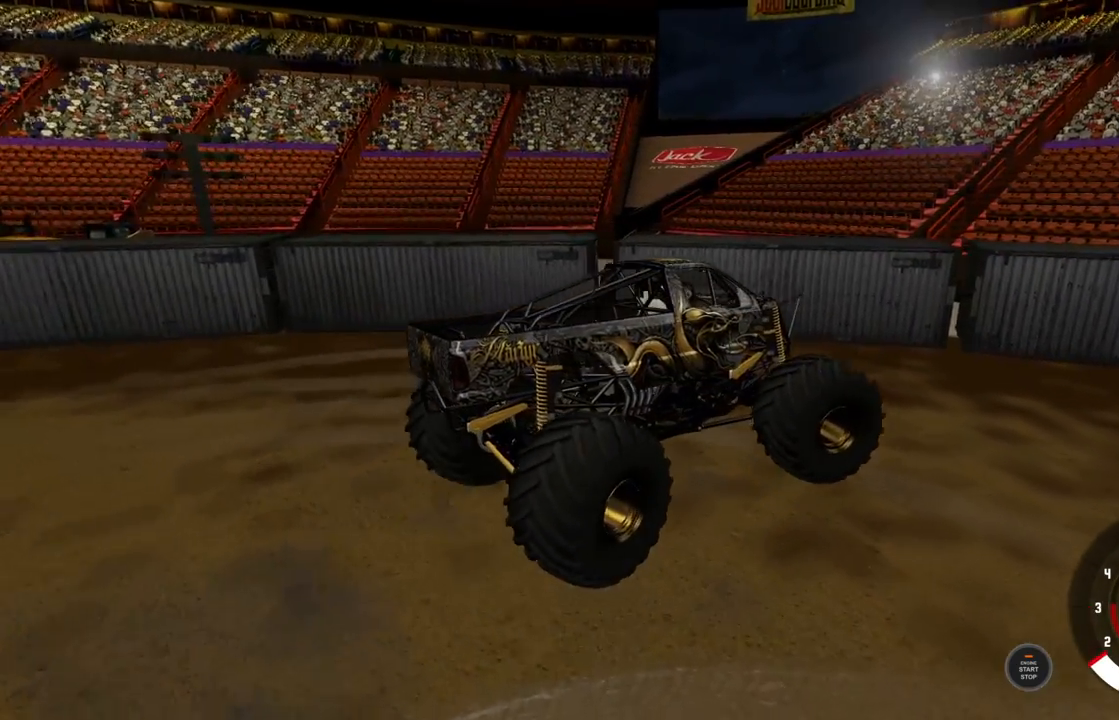
{"buttons": ["R1"], "left_stick": "right", "right_stick": "center", "events": []}
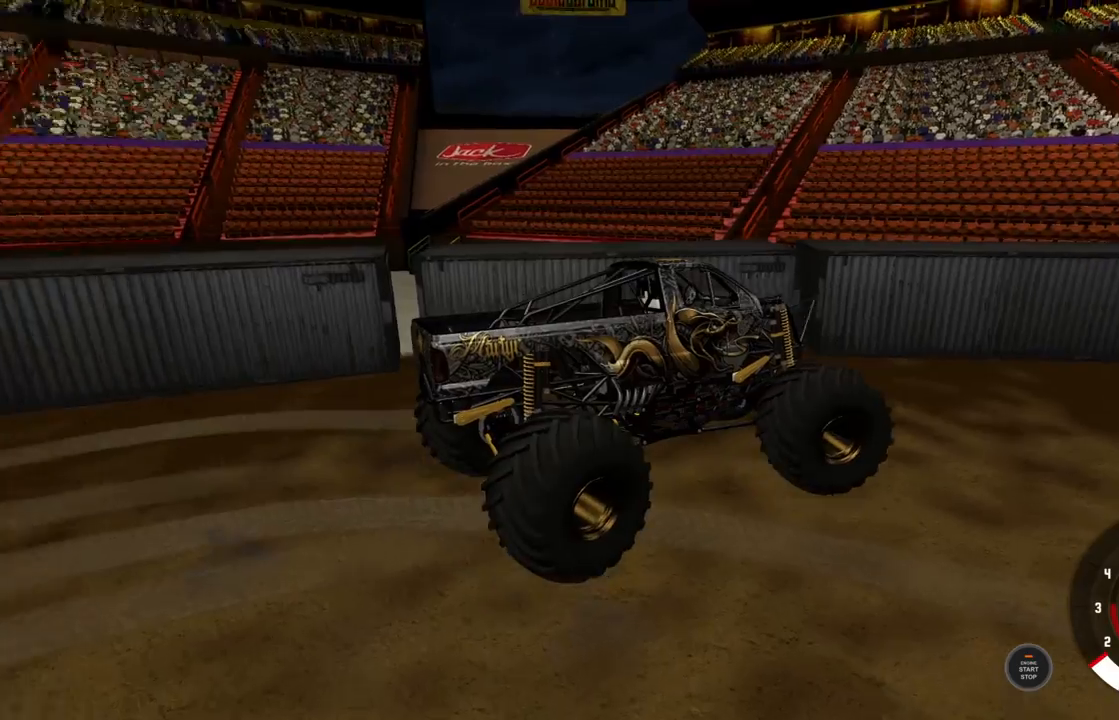
{"buttons": ["R1"], "left_stick": "right", "right_stick": "center", "events": [[267, "X", "down"], [367, "X", "up"]]}
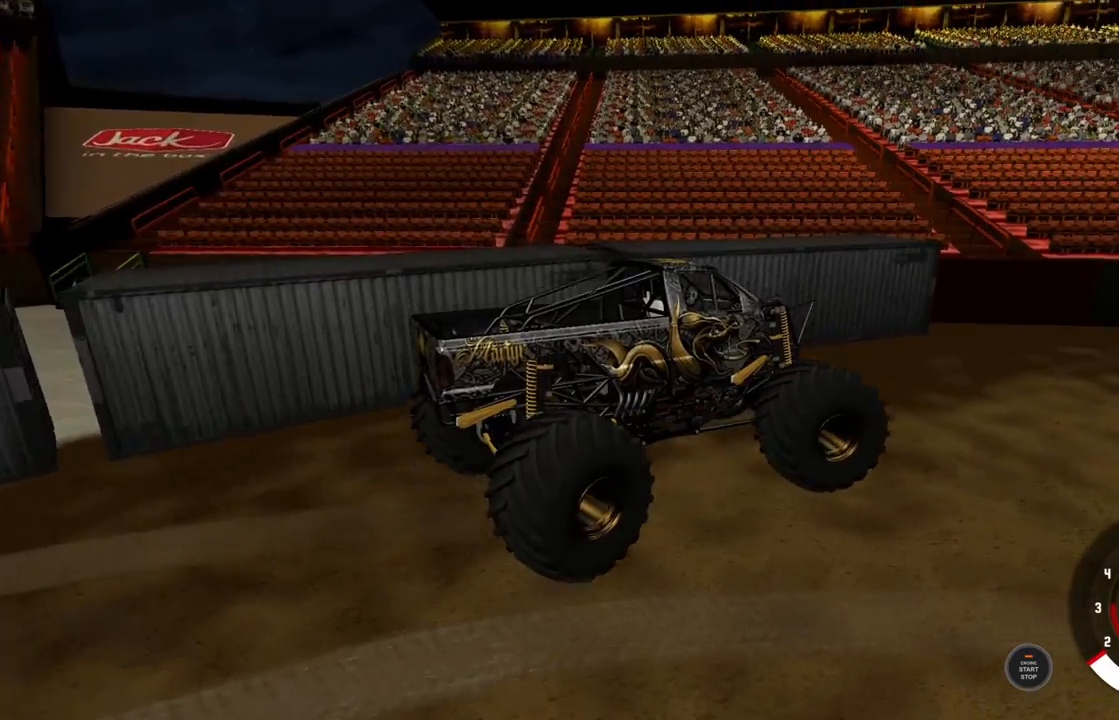
{"buttons": ["R2"], "left_stick": "right", "right_stick": "center", "events": [[400, "R2", "down"], [433, "R1", "up"]]}
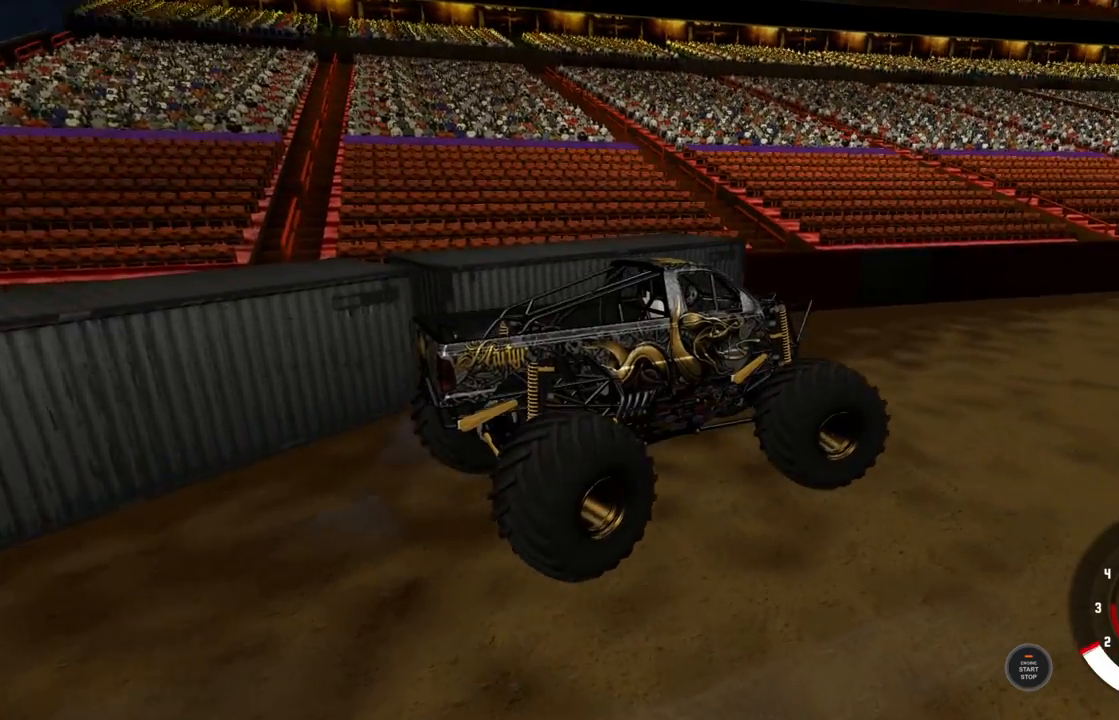
{"buttons": ["R2"], "left_stick": "center", "right_stick": "center", "events": [[50, "R2", "up"], [283, "R2", "down"], [350, "R2", "up"], [367, "left_stick", "center"], [483, "R2", "down"]]}
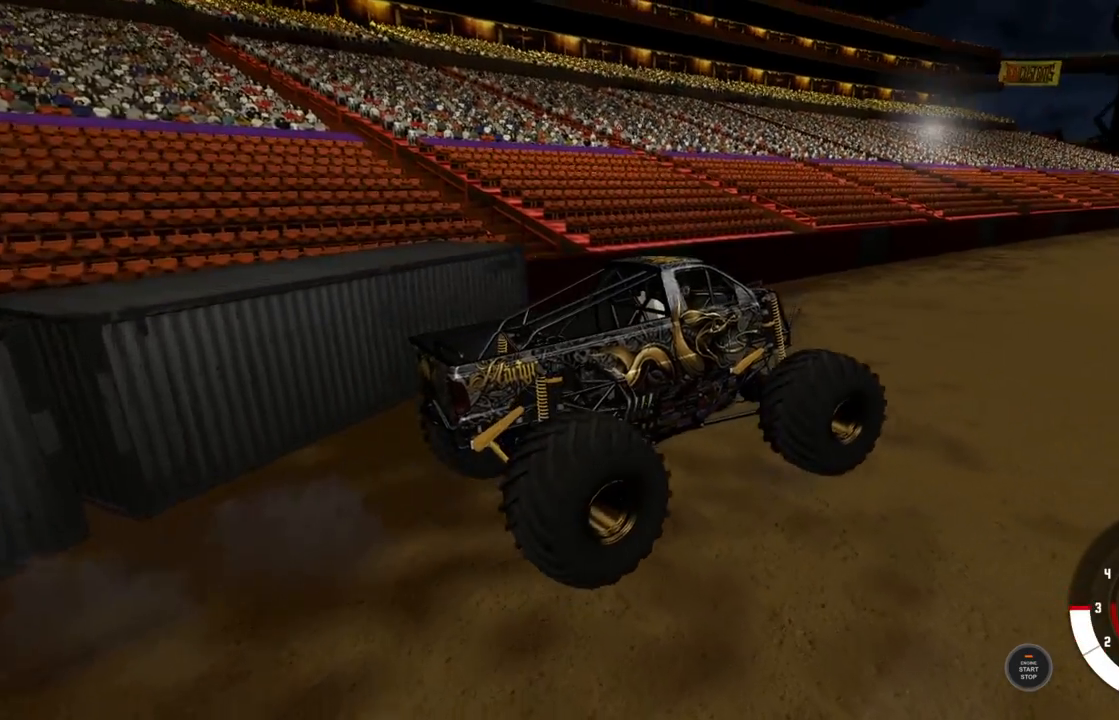
{"buttons": ["R2"], "left_stick": "center", "right_stick": "center", "events": [[150, "R2", "up"], [317, "R2", "down"]]}
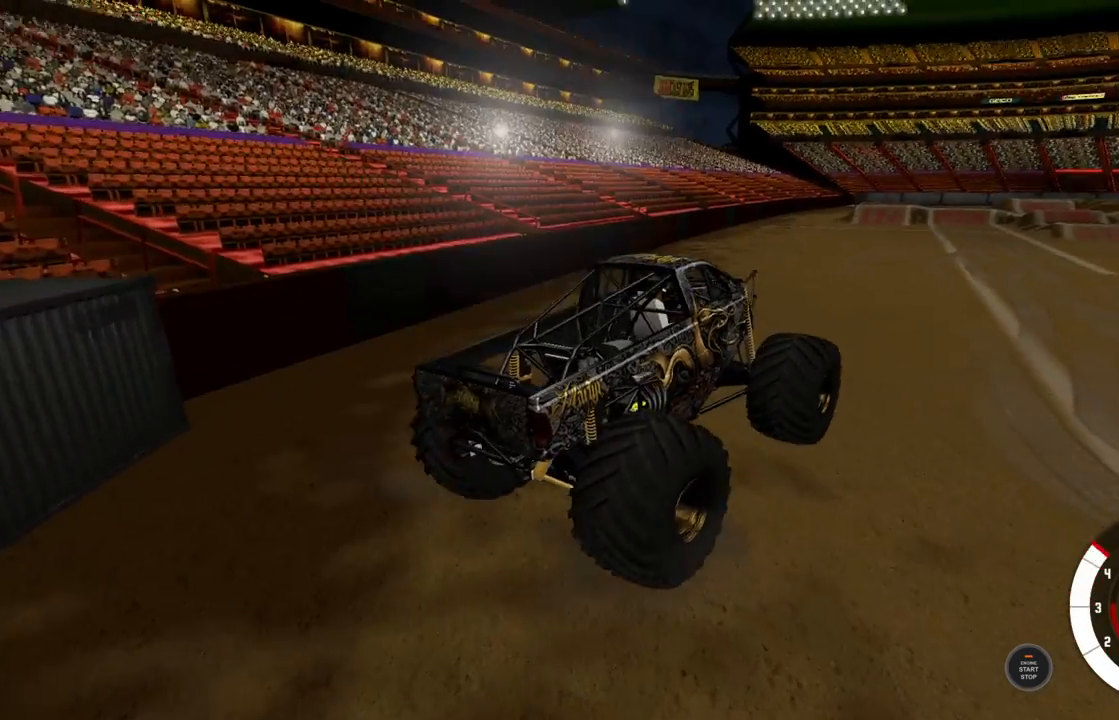
{"buttons": [], "left_stick": "left", "right_stick": "center", "events": [[17, "R2", "up"], [283, "R2", "down"], [450, "R2", "up"], [450, "left_stick", "left"]]}
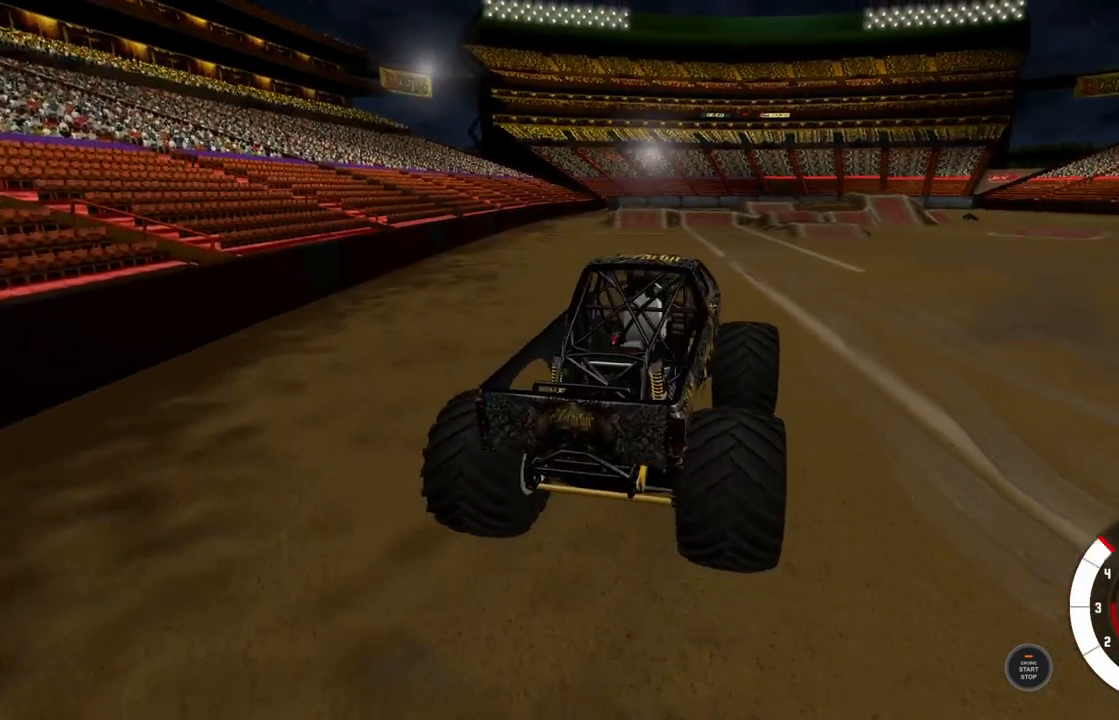
{"buttons": ["R2"], "left_stick": "center", "right_stick": "center", "events": [[333, "R2", "down"], [367, "left_stick", "center"]]}
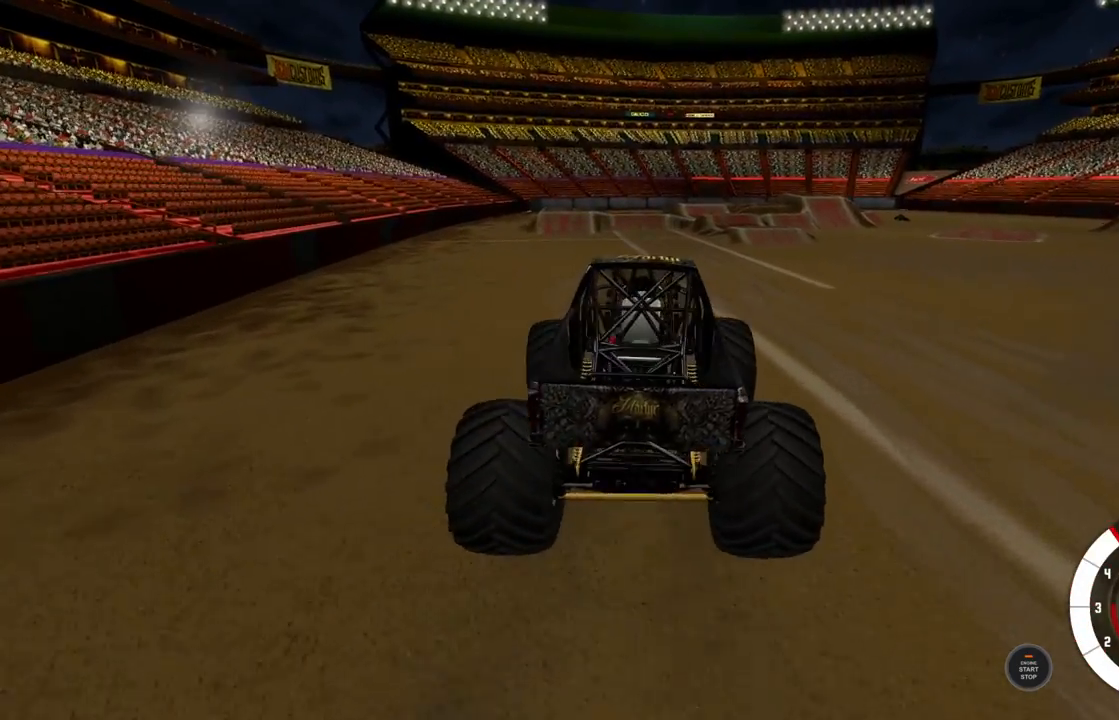
{"buttons": ["R2"], "left_stick": "center", "right_stick": "center", "events": []}
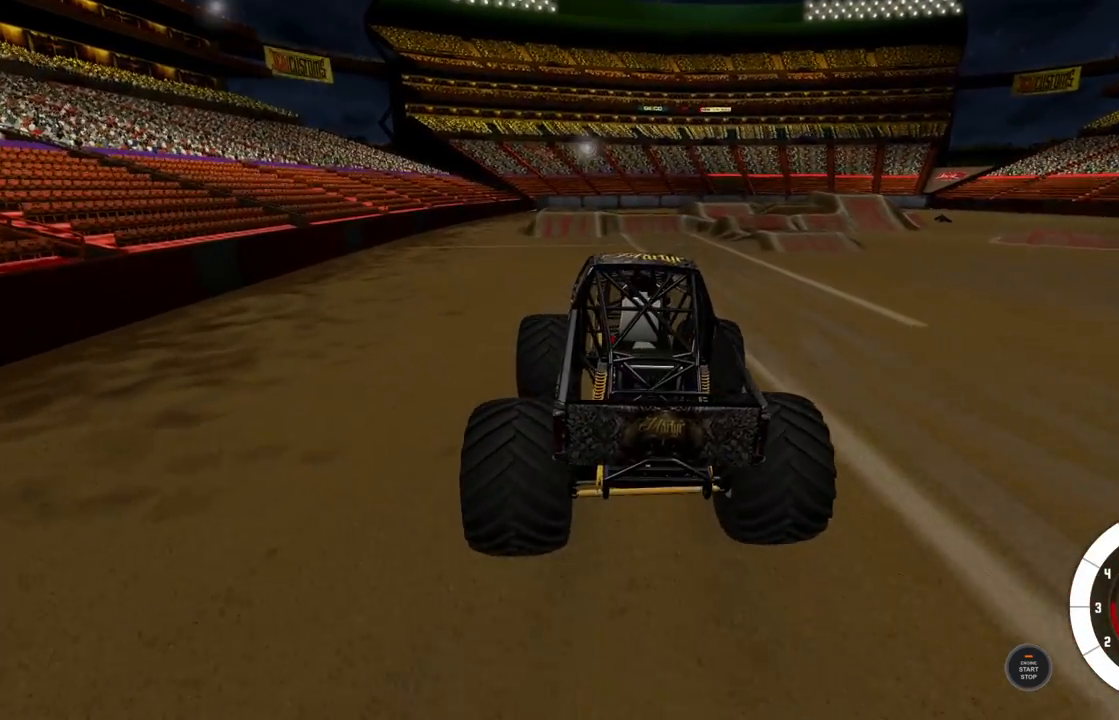
{"buttons": ["A", "R2"], "left_stick": "center", "right_stick": "center", "events": [[117, "left_stick", "left"], [383, "left_stick", "center"], [500, "A", "down"]]}
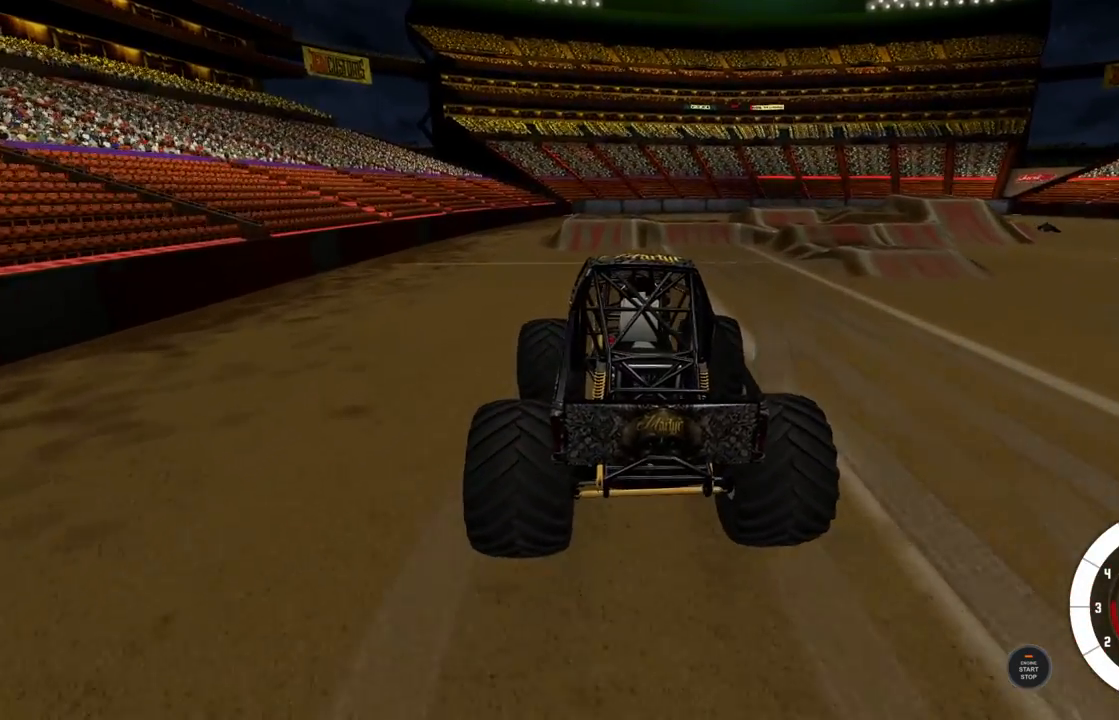
{"buttons": ["R2"], "left_stick": "center", "right_stick": "left", "events": [[133, "A", "up"], [333, "right_stick", "left"]]}
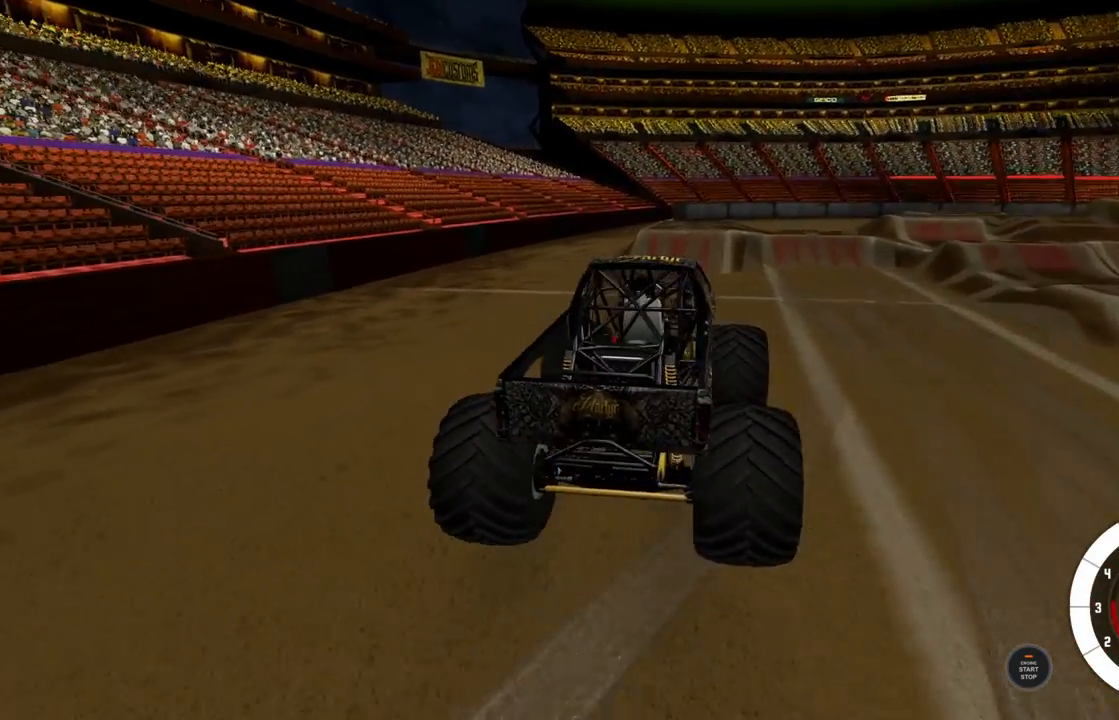
{"buttons": ["R2"], "left_stick": "center", "right_stick": "center", "events": [[100, "left_stick", "right"], [117, "right_stick", "center"], [183, "left_stick", "center"]]}
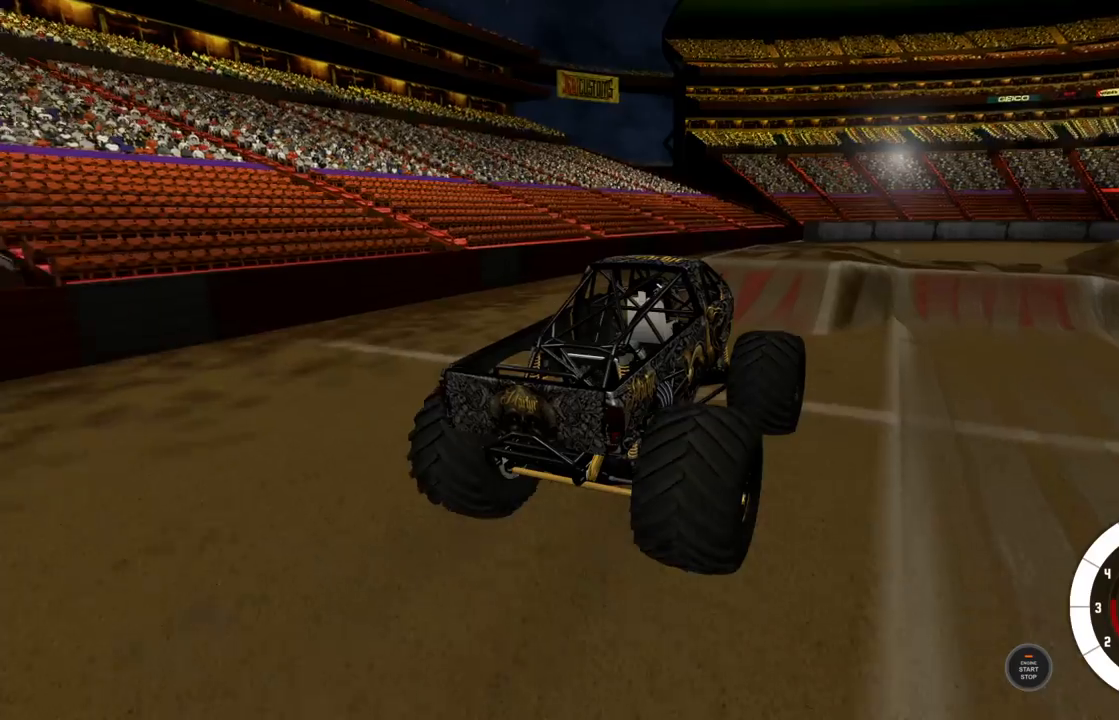
{"buttons": ["R2"], "left_stick": "center", "right_stick": "center", "events": [[217, "left_stick", "right"], [467, "left_stick", "center"]]}
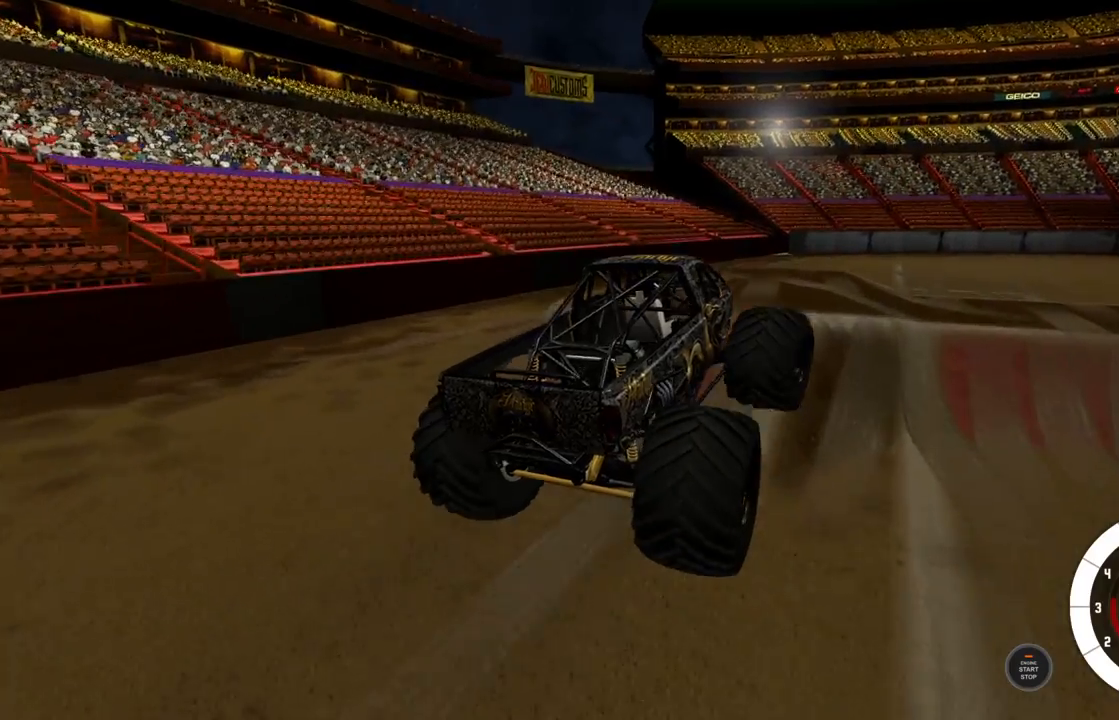
{"buttons": ["L2"], "left_stick": "center", "right_stick": "center", "events": [[383, "L2", "down"], [400, "R2", "up"]]}